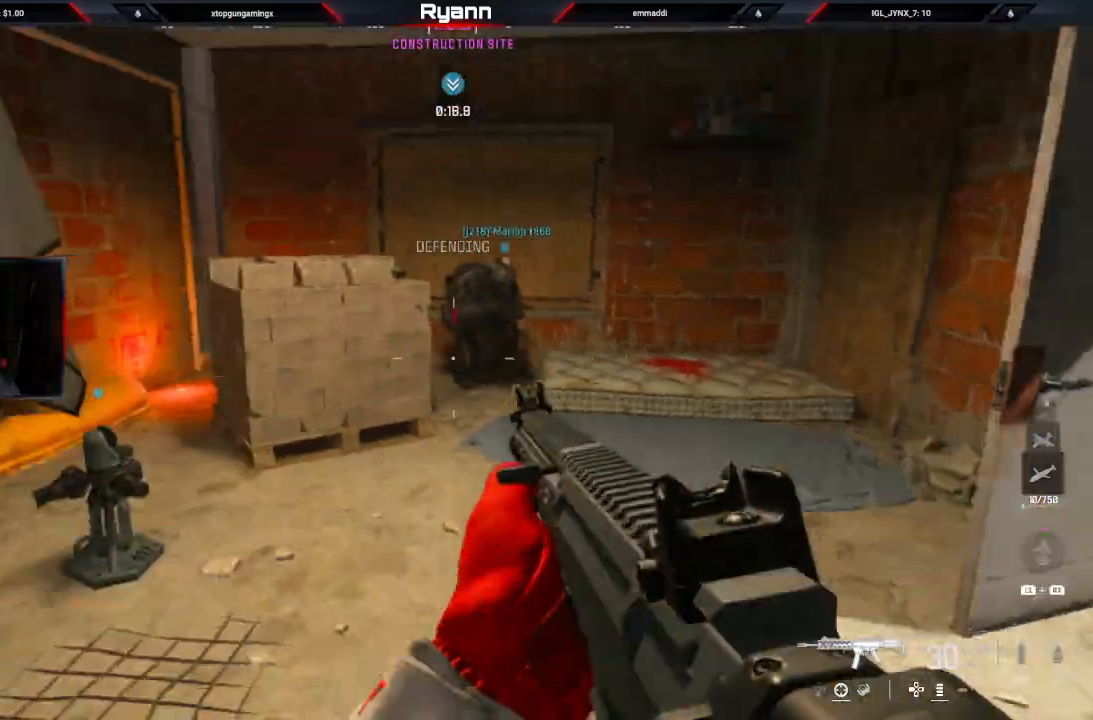
Gameplay with a controller (PlayStation layout); each line is a JSON object with the inputs held at the frame after it. "events" lists button and stick changes between this image and that frame as [ms after this image, input, new state], when the widget could be followed in between.
{"buttons": [], "left_stick": "left", "right_stick": "center", "events": [[50, "left_stick", "down-left"], [250, "left_stick", "left"], [250, "right_stick", "center"]]}
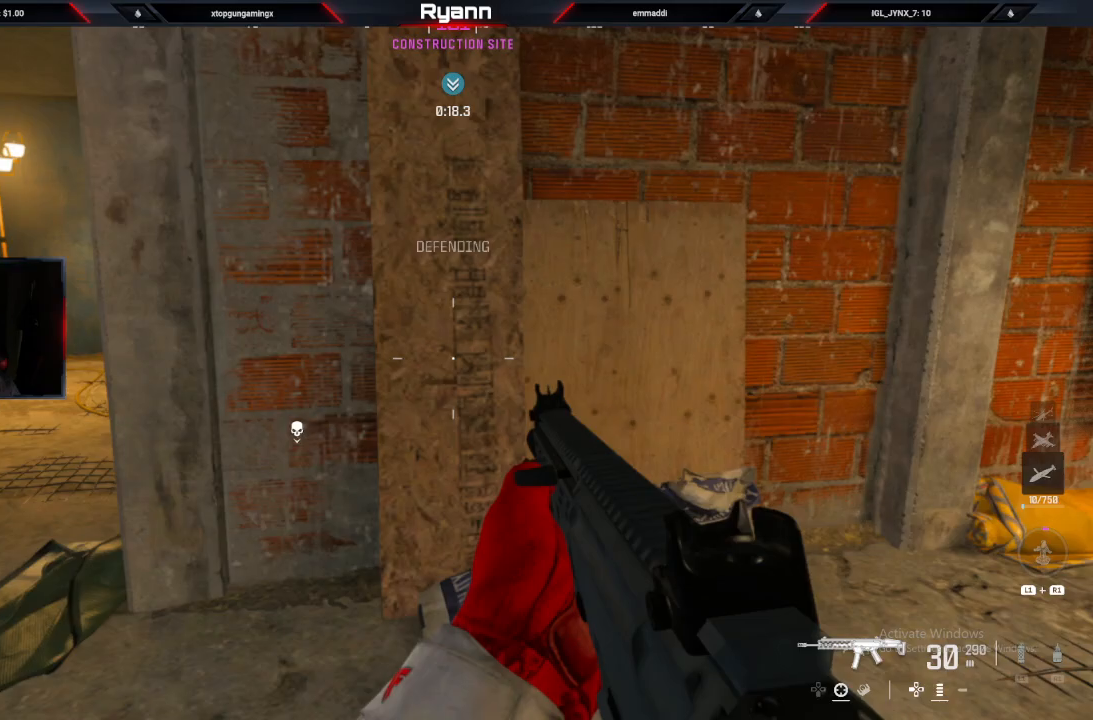
{"buttons": [], "left_stick": "left", "right_stick": "right", "events": [[100, "left_stick", "up-left"], [217, "right_stick", "left"], [383, "right_stick", "right"], [467, "left_stick", "left"]]}
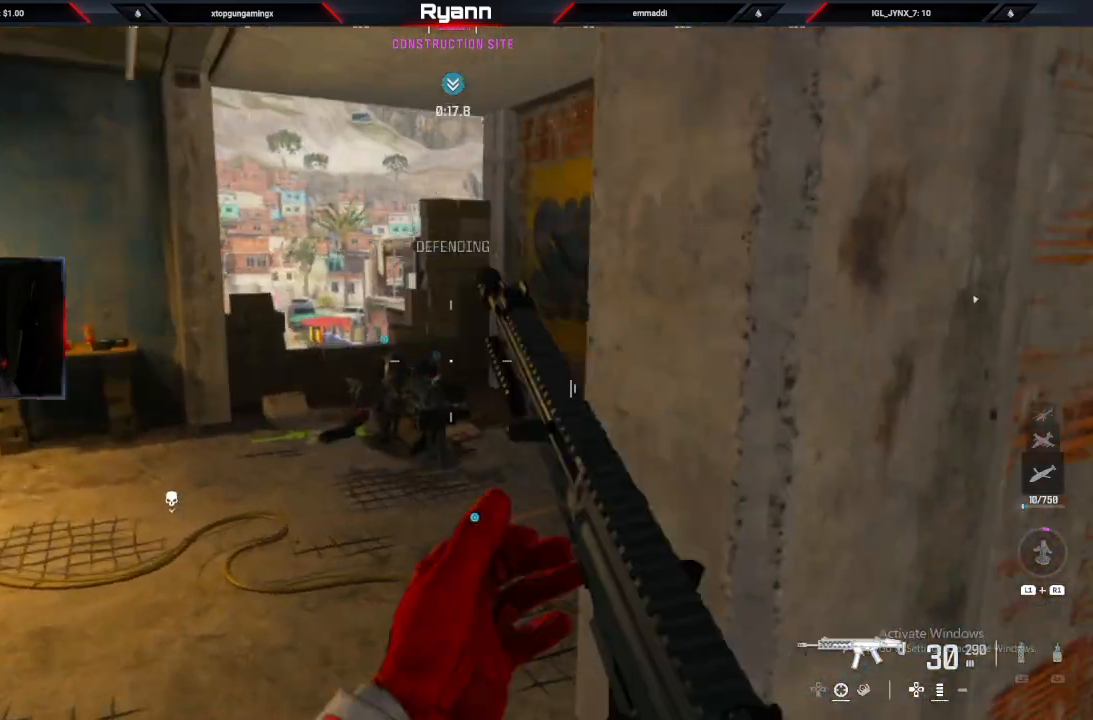
{"buttons": ["L2"], "left_stick": "left", "right_stick": "up-right", "events": [[17, "L2", "down"], [450, "right_stick", "up-right"]]}
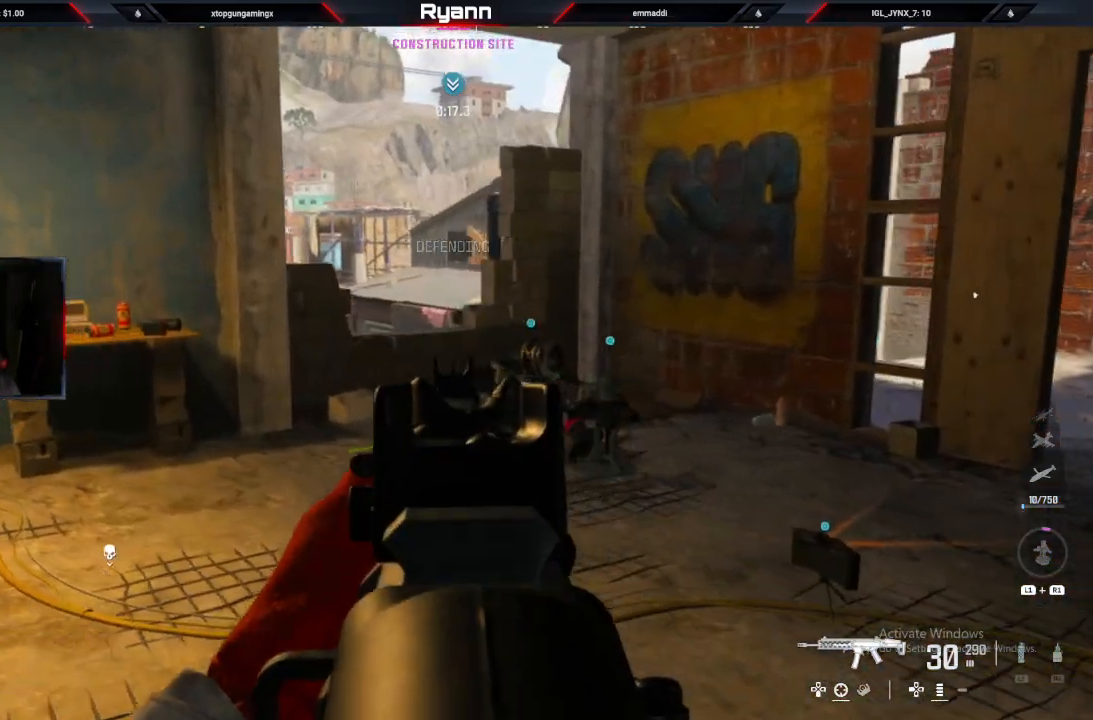
{"buttons": [], "left_stick": "left", "right_stick": "right", "events": [[17, "L2", "up"], [117, "right_stick", "right"]]}
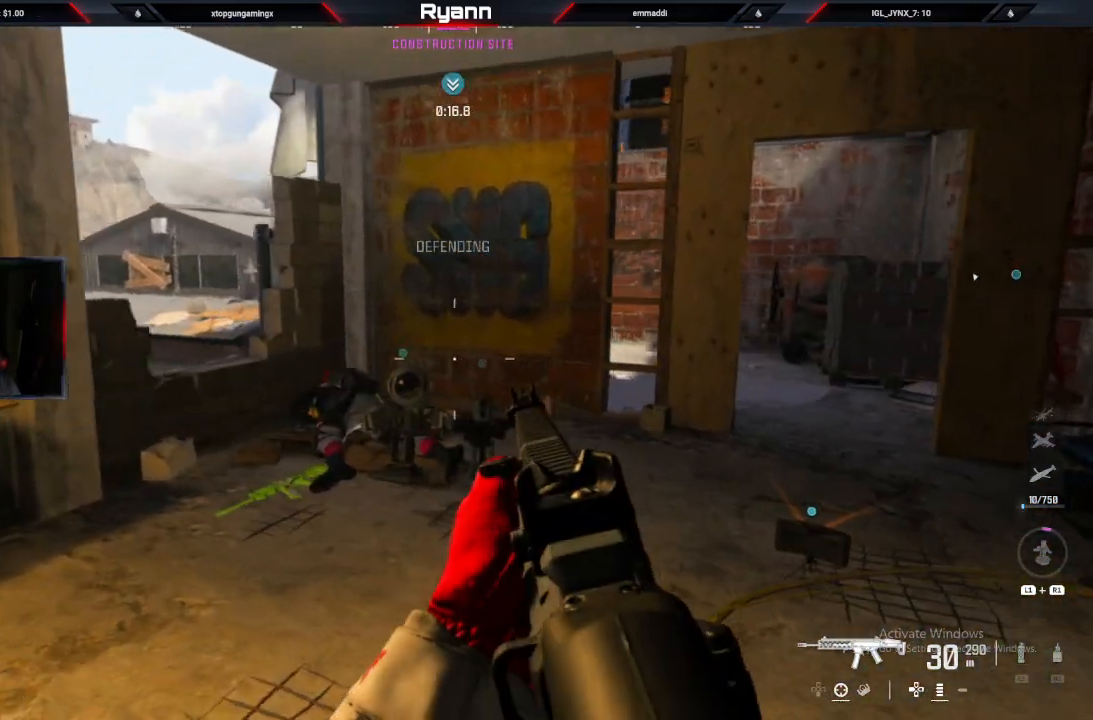
{"buttons": [], "left_stick": "down-left", "right_stick": "center", "events": [[400, "right_stick", "center"], [483, "left_stick", "down-left"]]}
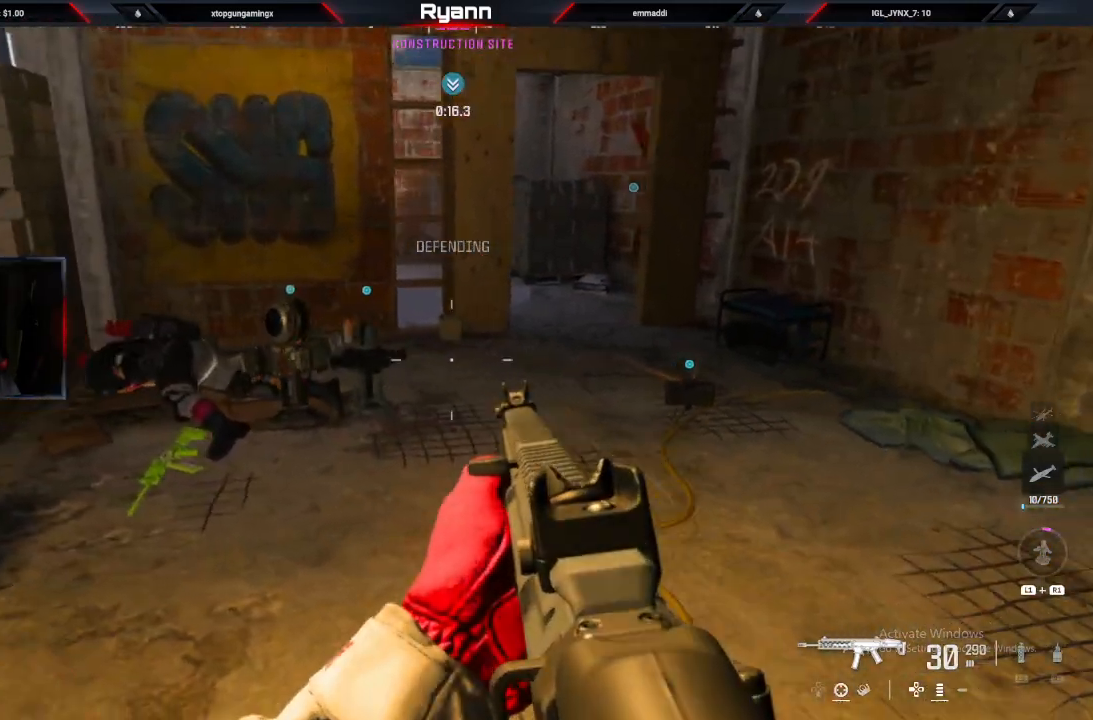
{"buttons": [], "left_stick": "down-left", "right_stick": "center", "events": [[33, "right_stick", "right"], [233, "left_stick", "left"], [283, "right_stick", "center"], [467, "left_stick", "down-left"]]}
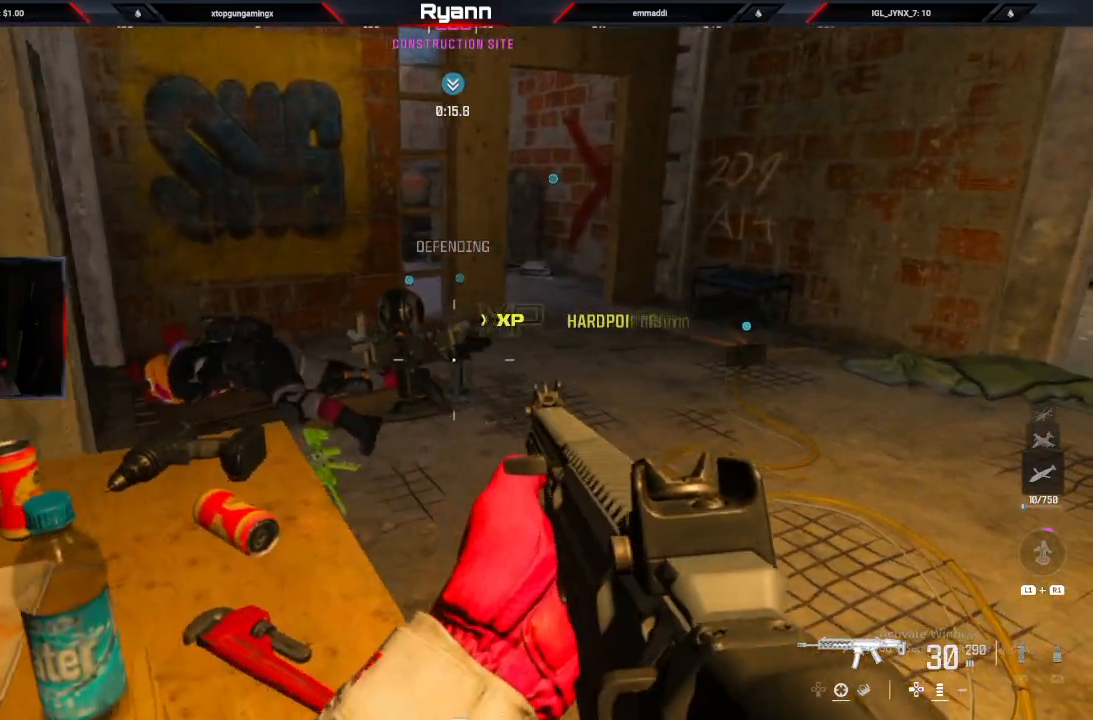
{"buttons": [], "left_stick": "center", "right_stick": "center", "events": [[133, "left_stick", "center"]]}
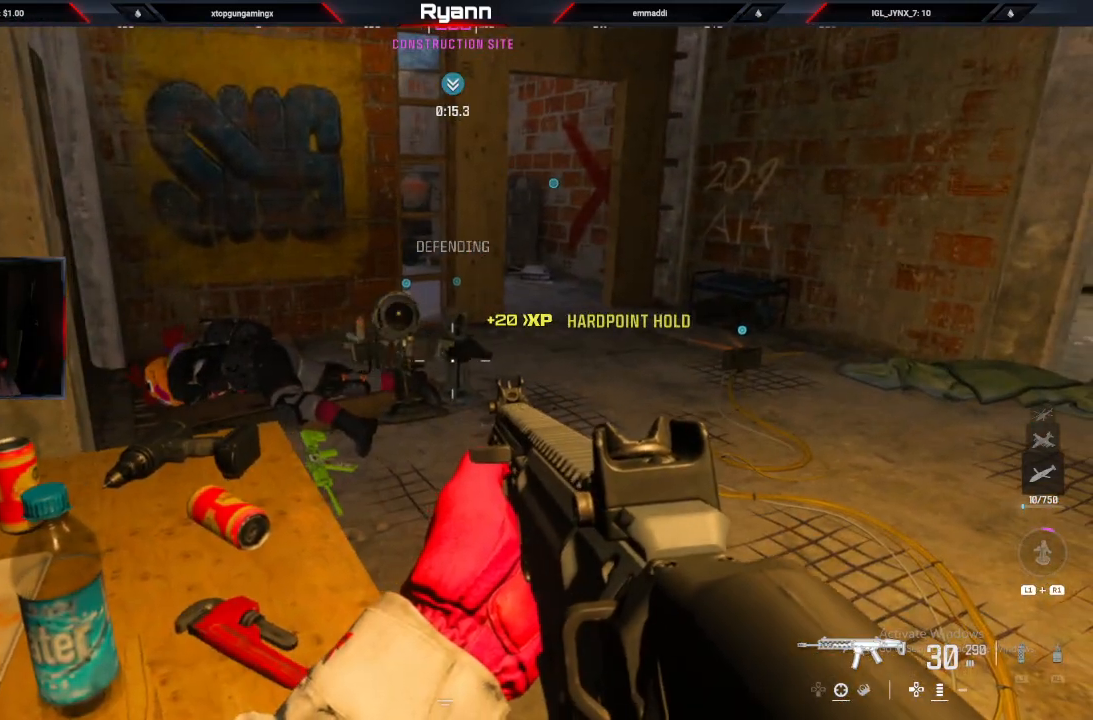
{"buttons": ["CIRCLE"], "left_stick": "down-left", "right_stick": "up-right", "events": [[283, "left_stick", "down-left"], [367, "right_stick", "up-right"], [417, "CIRCLE", "down"]]}
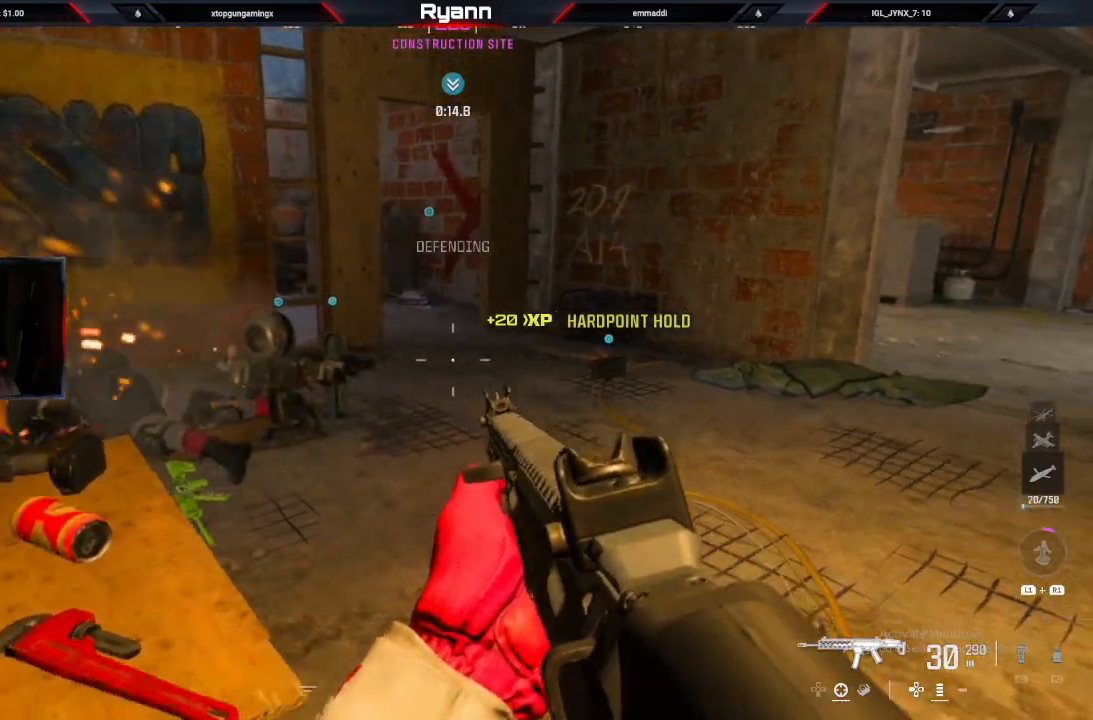
{"buttons": [], "left_stick": "down-left", "right_stick": "center", "events": [[83, "right_stick", "center"], [100, "CIRCLE", "up"], [167, "right_stick", "up-left"], [233, "right_stick", "center"]]}
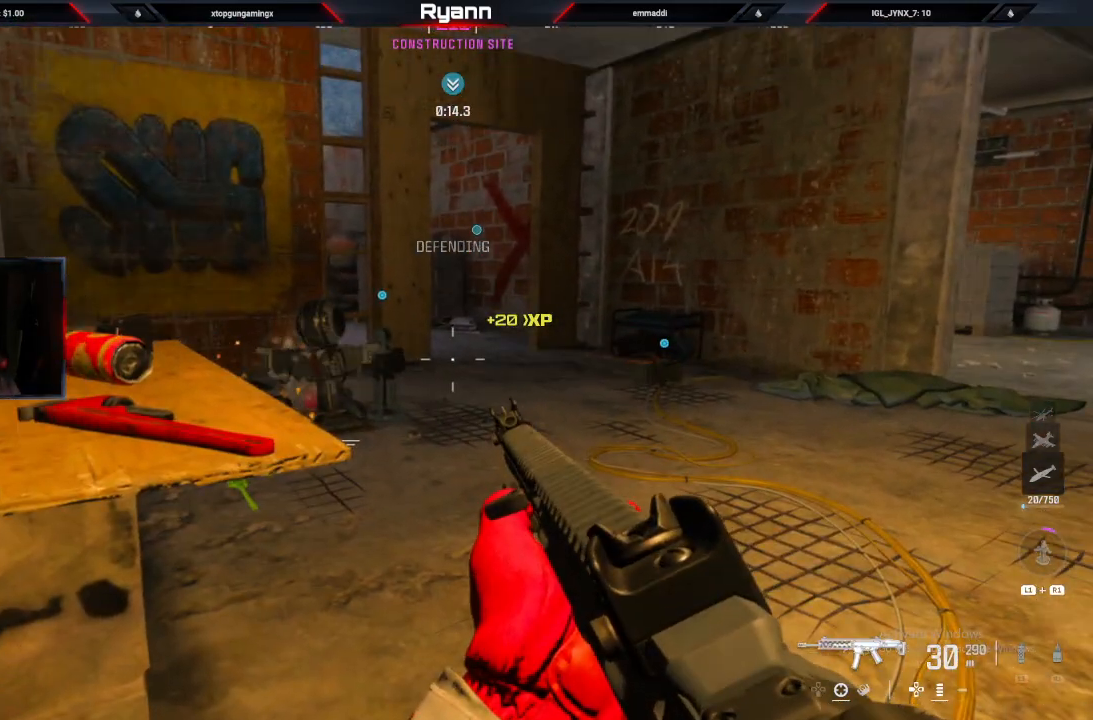
{"buttons": ["L2"], "left_stick": "center", "right_stick": "up", "events": [[83, "left_stick", "center"], [217, "L2", "down"], [283, "right_stick", "up"]]}
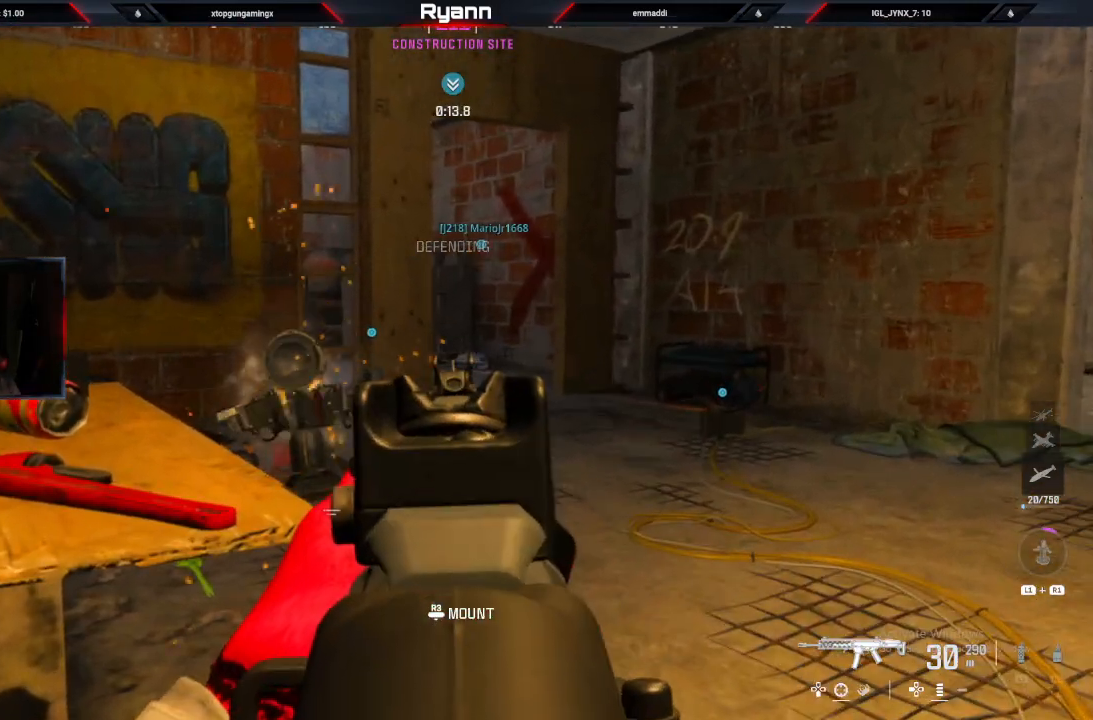
{"buttons": ["L2"], "left_stick": "center", "right_stick": "center", "events": [[333, "right_stick", "center"]]}
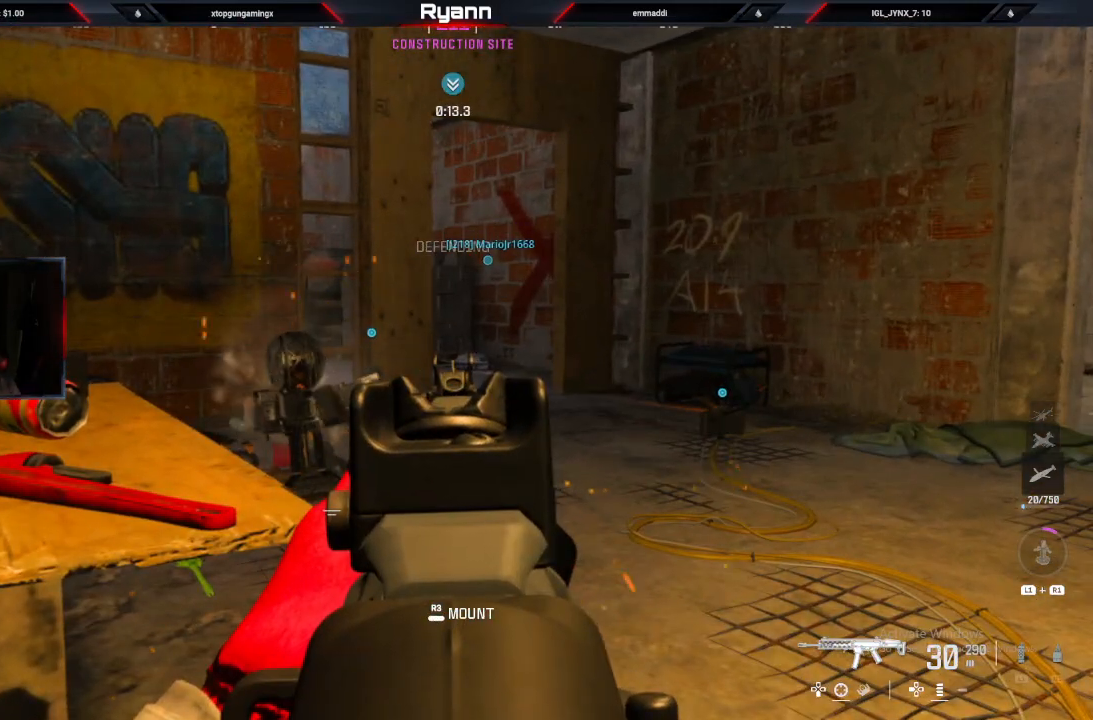
{"buttons": [], "left_stick": "center", "right_stick": "center", "events": [[67, "left_stick", "down-right"], [200, "L2", "up"], [433, "left_stick", "center"]]}
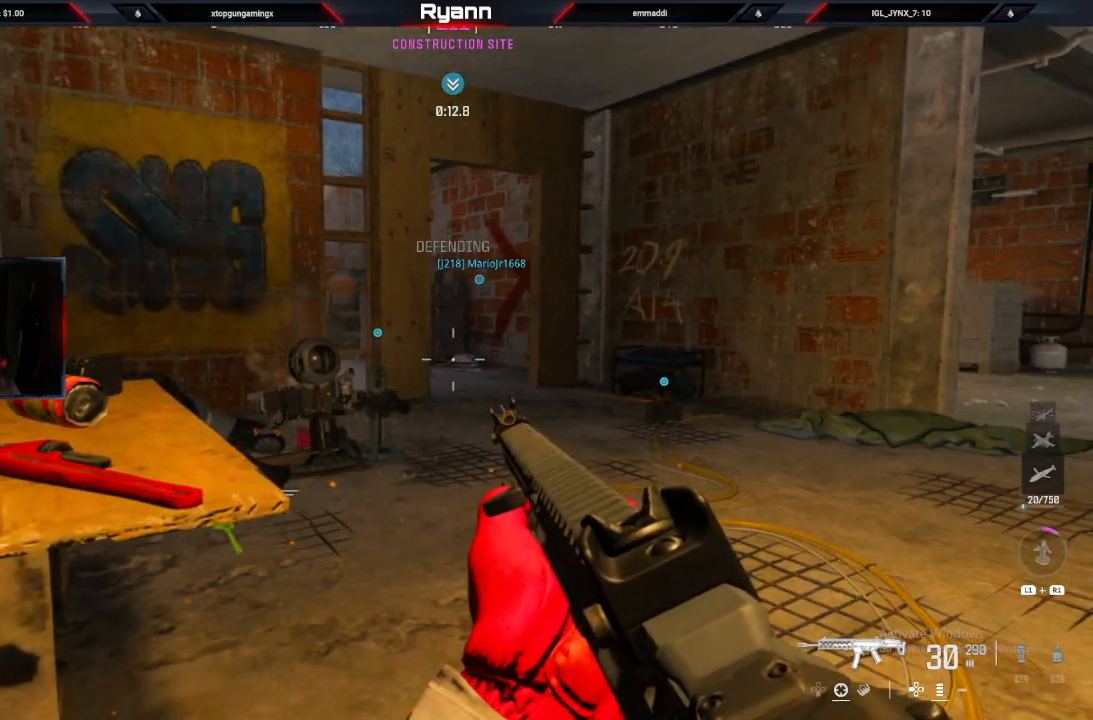
{"buttons": [], "left_stick": "center", "right_stick": "center", "events": []}
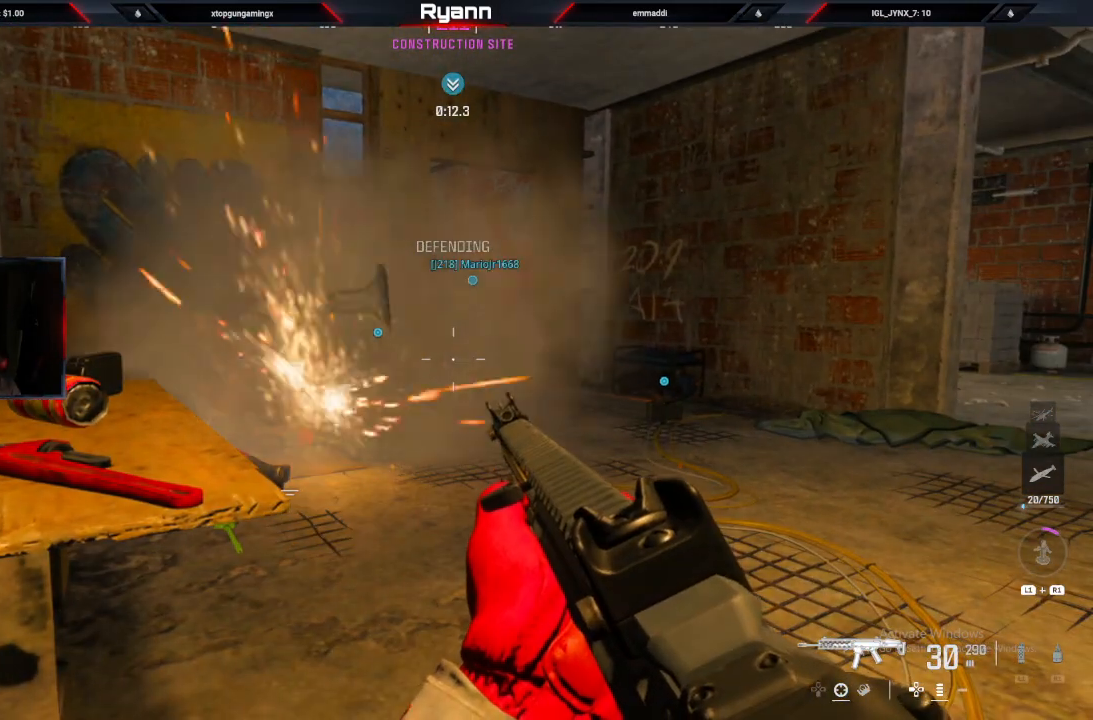
{"buttons": ["L2"], "left_stick": "down", "right_stick": "center", "events": [[417, "left_stick", "down-left"], [450, "L2", "down"], [483, "left_stick", "down"]]}
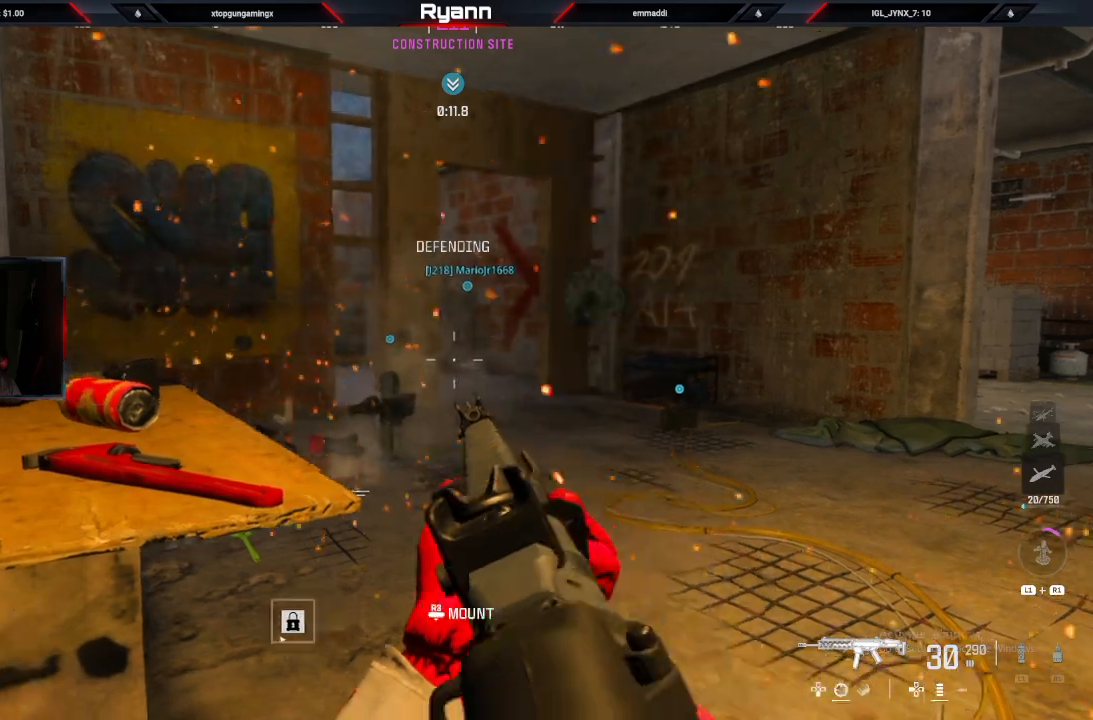
{"buttons": ["L2"], "left_stick": "down", "right_stick": "center", "events": [[217, "right_stick", "right"], [283, "right_stick", "center"]]}
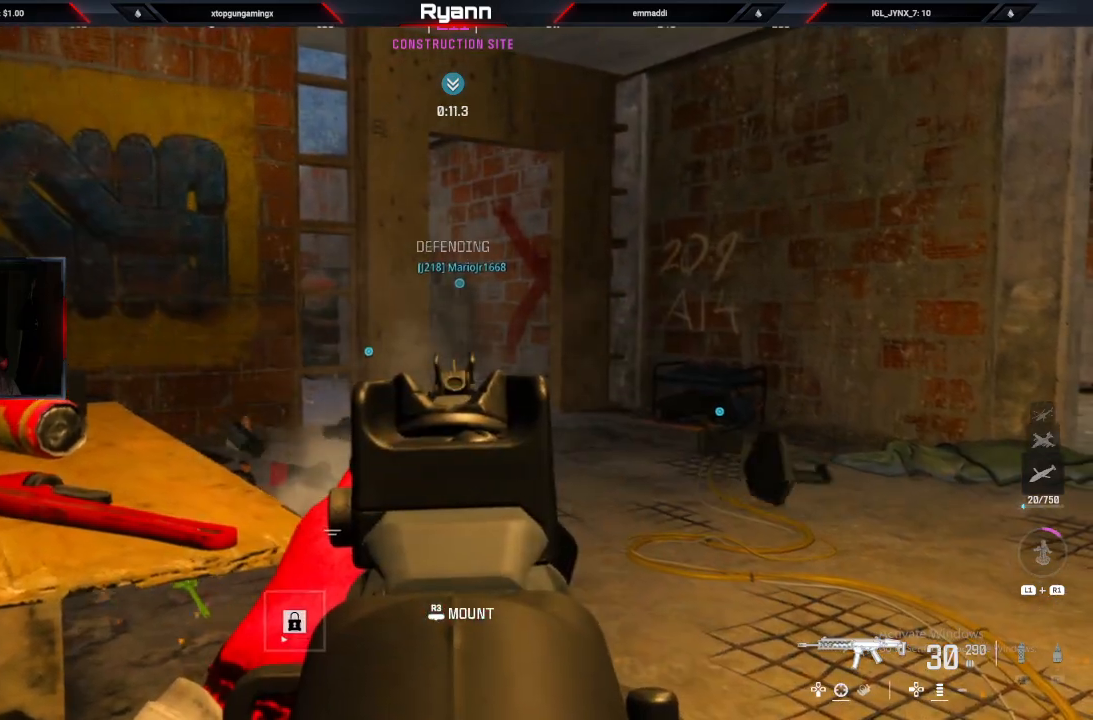
{"buttons": ["L2"], "left_stick": "down", "right_stick": "center", "events": [[217, "CIRCLE", "down"], [350, "CIRCLE", "up"]]}
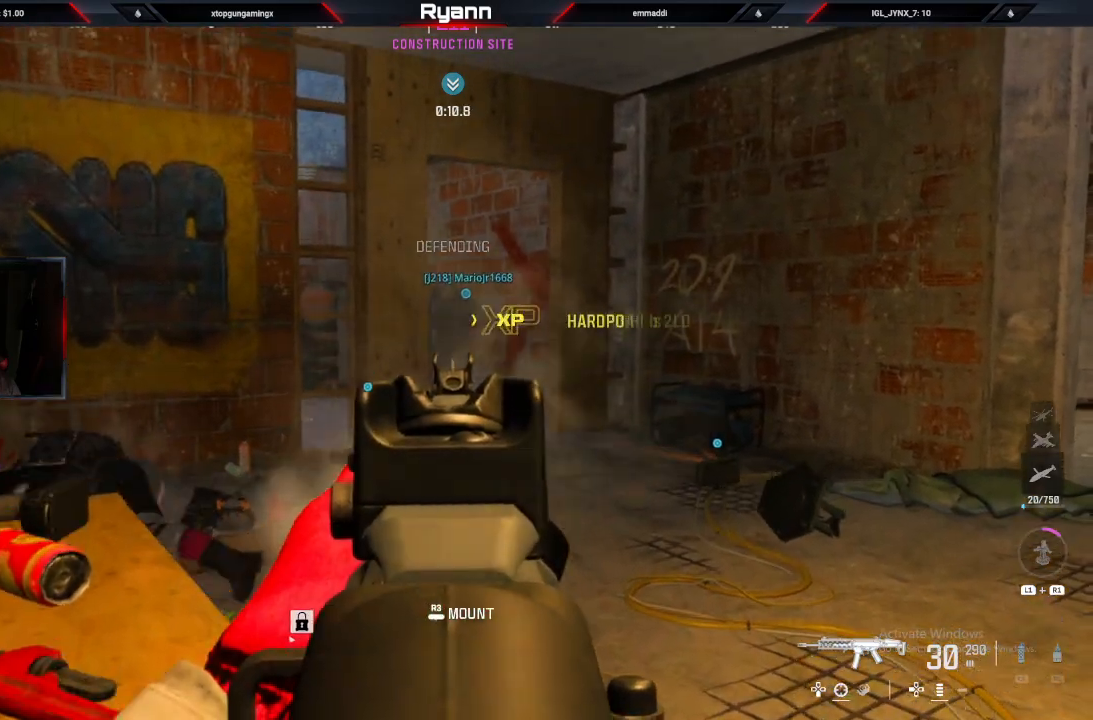
{"buttons": [], "left_stick": "center", "right_stick": "center", "events": [[217, "L2", "up"], [233, "left_stick", "center"]]}
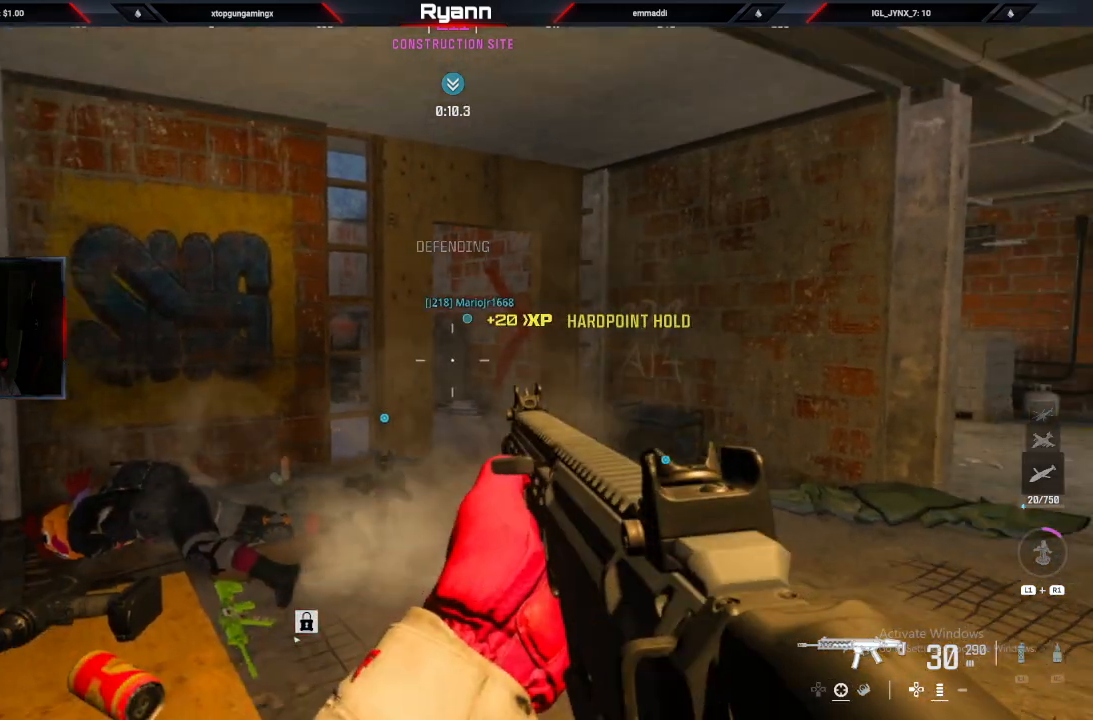
{"buttons": [], "left_stick": "center", "right_stick": "center", "events": [[100, "right_stick", "down-right"], [217, "right_stick", "center"]]}
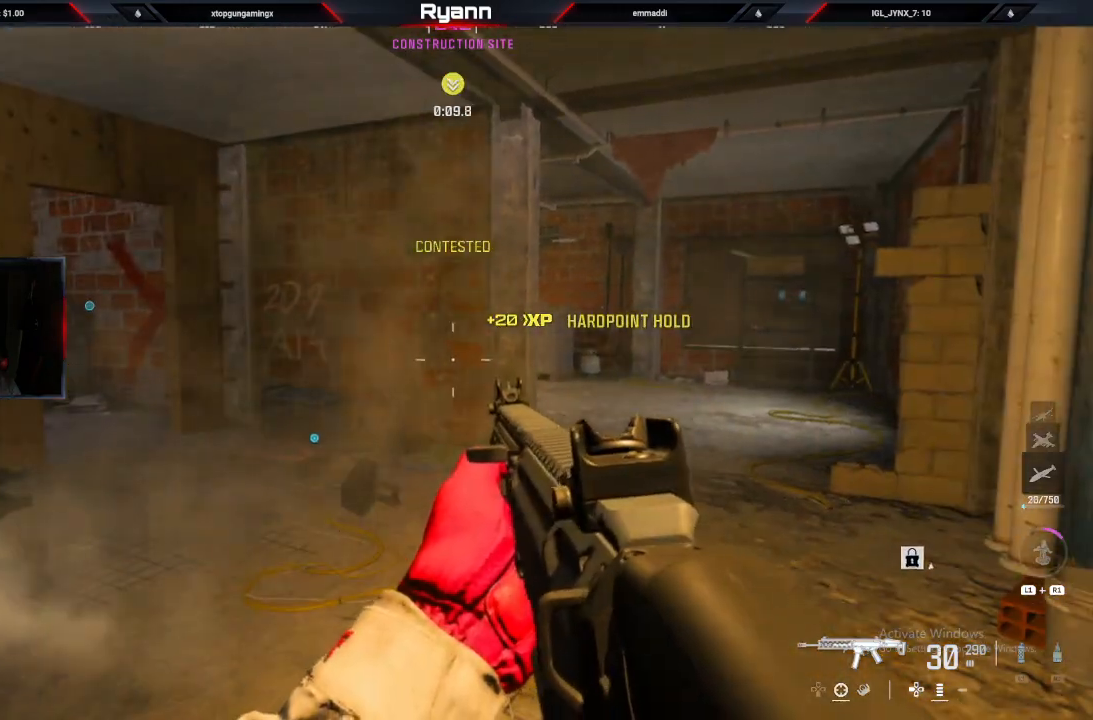
{"buttons": [], "left_stick": "center", "right_stick": "center", "events": [[300, "right_stick", "up-left"], [500, "right_stick", "center"]]}
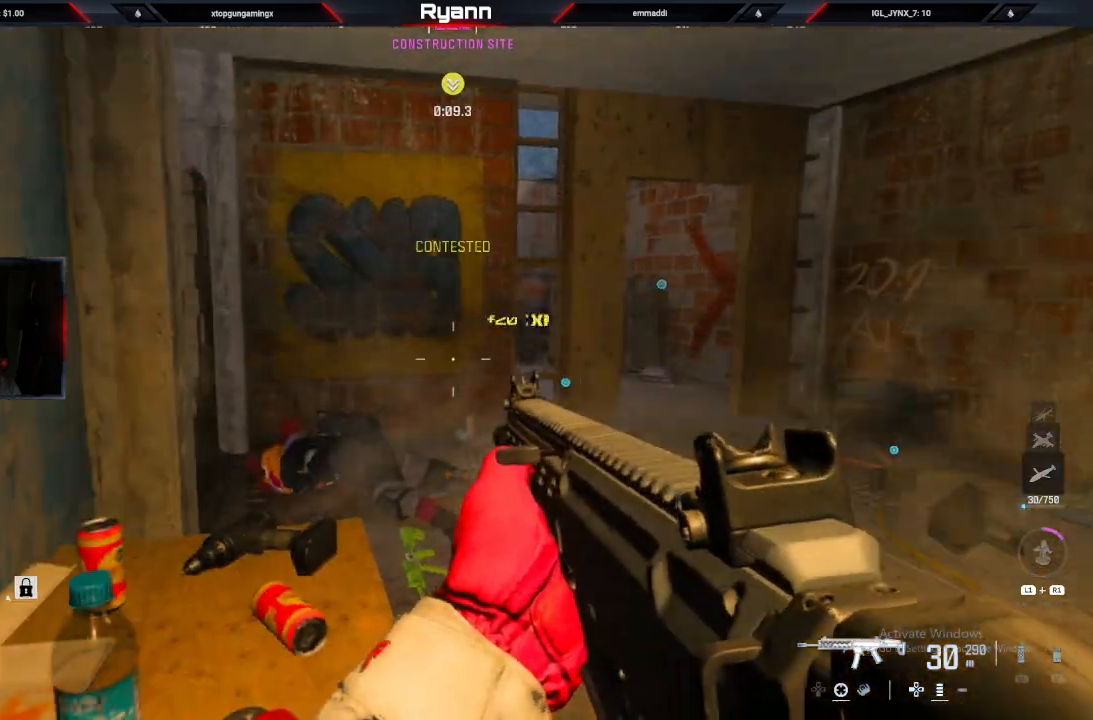
{"buttons": ["L2"], "left_stick": "center", "right_stick": "up-right", "events": [[400, "L2", "down"], [400, "right_stick", "up-right"]]}
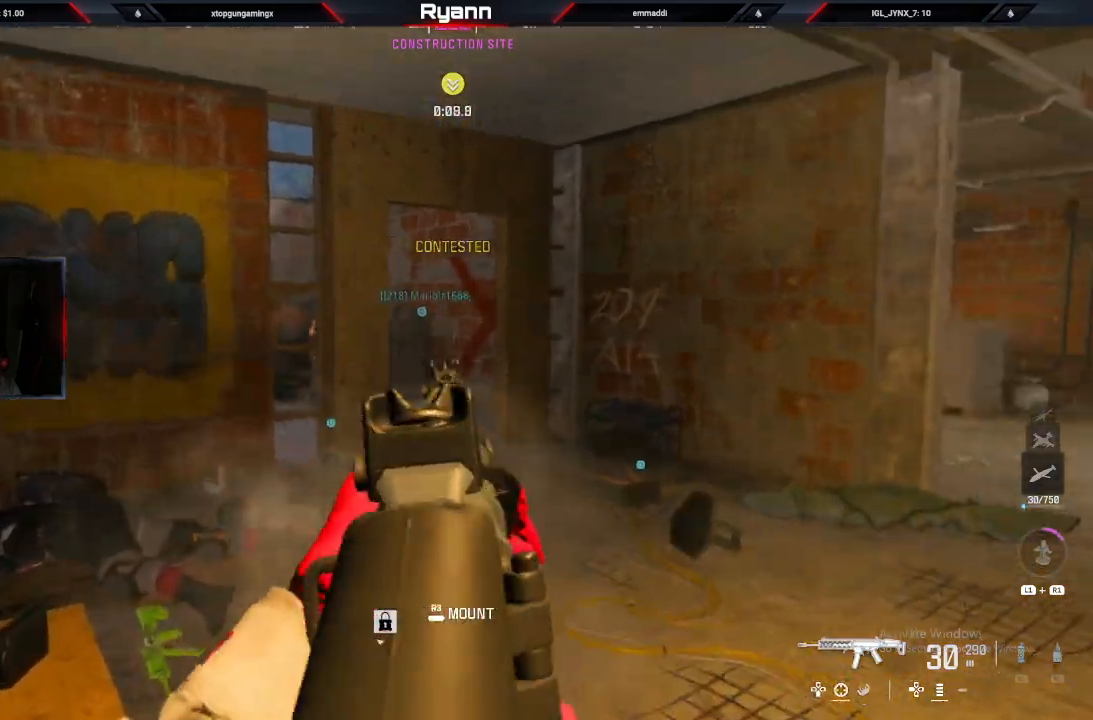
{"buttons": ["L2", "R2"], "left_stick": "right", "right_stick": "right", "events": [[67, "right_stick", "left"], [183, "left_stick", "left"], [400, "R2", "down"], [450, "left_stick", "right"], [450, "right_stick", "right"]]}
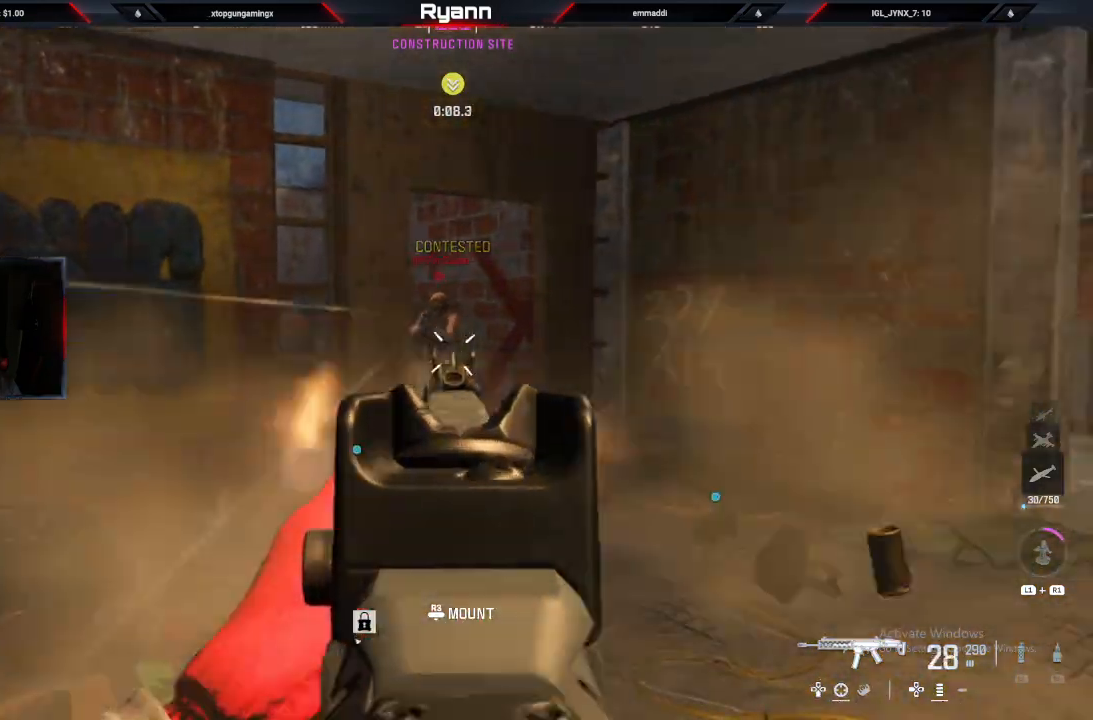
{"buttons": ["L2", "R2"], "left_stick": "right", "right_stick": "right", "events": [[83, "right_stick", "left"], [300, "right_stick", "up-right"], [383, "right_stick", "right"]]}
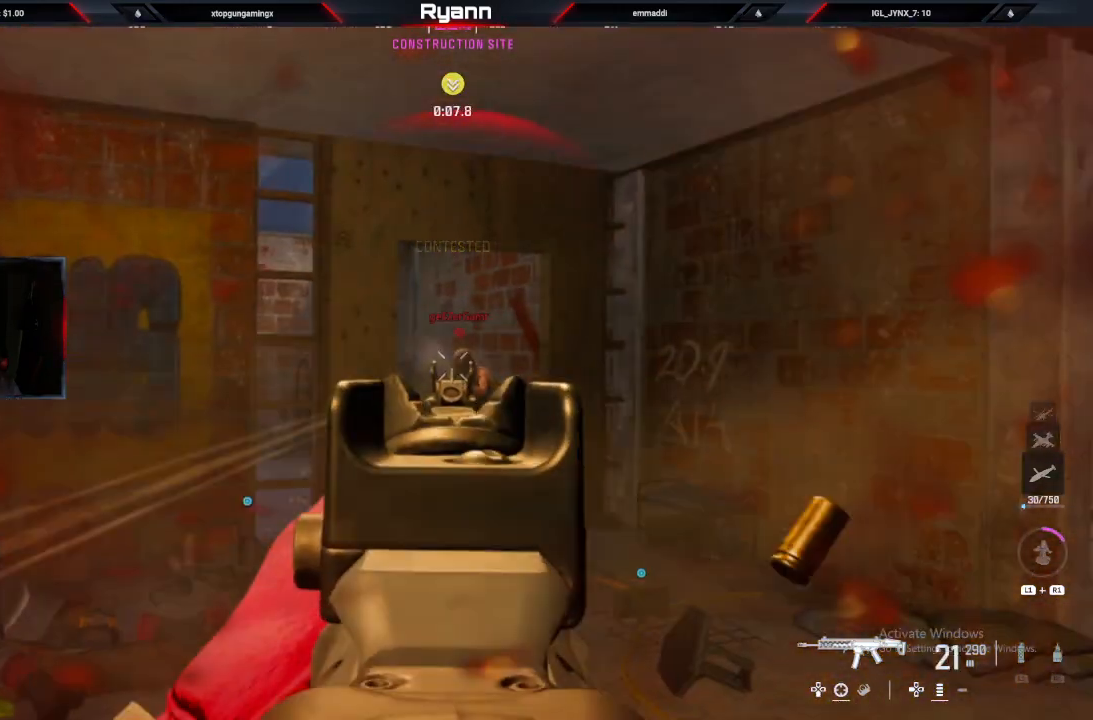
{"buttons": ["L3"], "left_stick": "up-right", "right_stick": "right", "events": [[133, "right_stick", "down"], [333, "right_stick", "center"], [383, "L2", "up"], [383, "right_stick", "right"], [400, "R2", "up"], [483, "L3", "down"], [483, "left_stick", "up-right"]]}
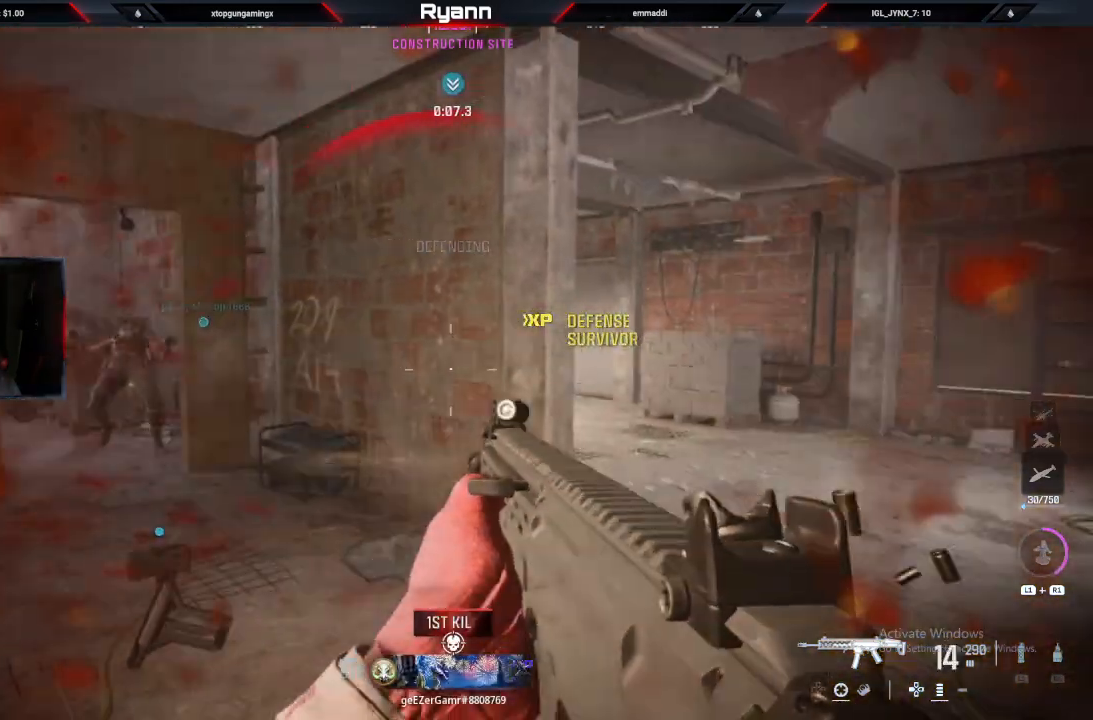
{"buttons": [], "left_stick": "up", "right_stick": "left", "events": [[133, "right_stick", "center"], [183, "L3", "up"], [283, "CIRCLE", "down"], [333, "left_stick", "up"], [350, "right_stick", "left"], [433, "CIRCLE", "up"]]}
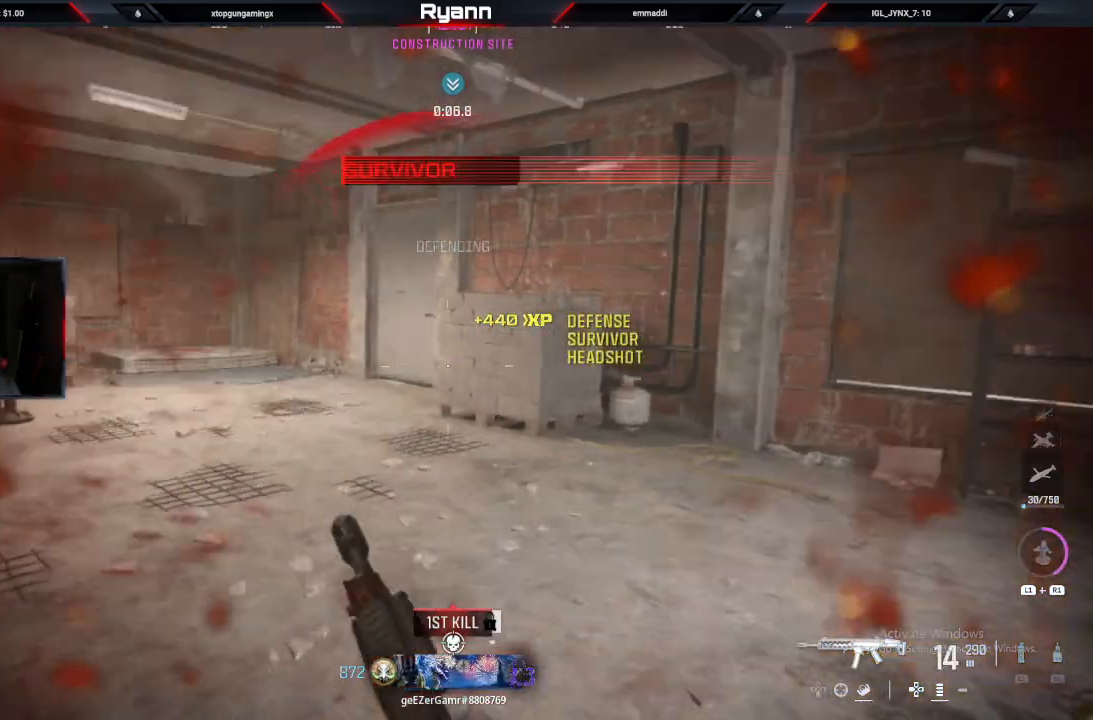
{"buttons": [], "left_stick": "up", "right_stick": "left", "events": [[50, "L3", "down"], [50, "left_stick", "up-left"], [83, "right_stick", "center"], [133, "L3", "up"], [267, "L3", "down"], [267, "right_stick", "left"], [383, "L3", "up"], [383, "left_stick", "up"]]}
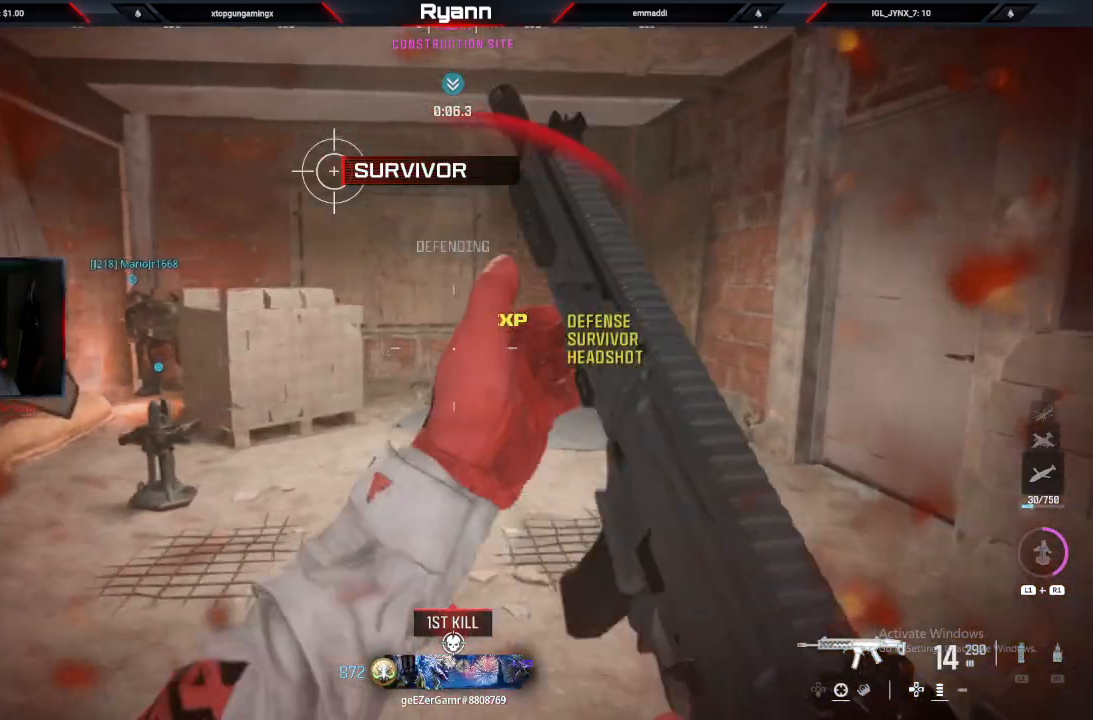
{"buttons": [], "left_stick": "up", "right_stick": "center", "events": [[67, "L3", "down"], [133, "SQUARE", "down"], [167, "L3", "up"], [233, "SQUARE", "up"], [483, "right_stick", "center"]]}
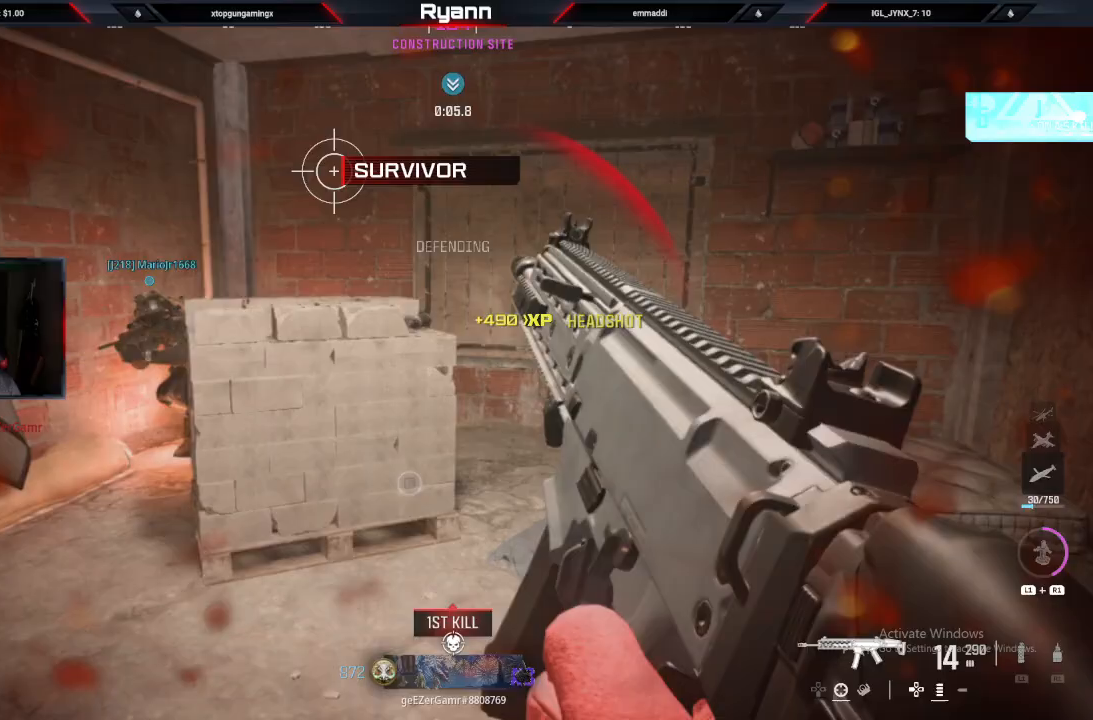
{"buttons": ["CIRCLE"], "left_stick": "right", "right_stick": "left", "events": [[233, "right_stick", "down-left"], [400, "CIRCLE", "down"], [400, "right_stick", "left"], [467, "left_stick", "right"]]}
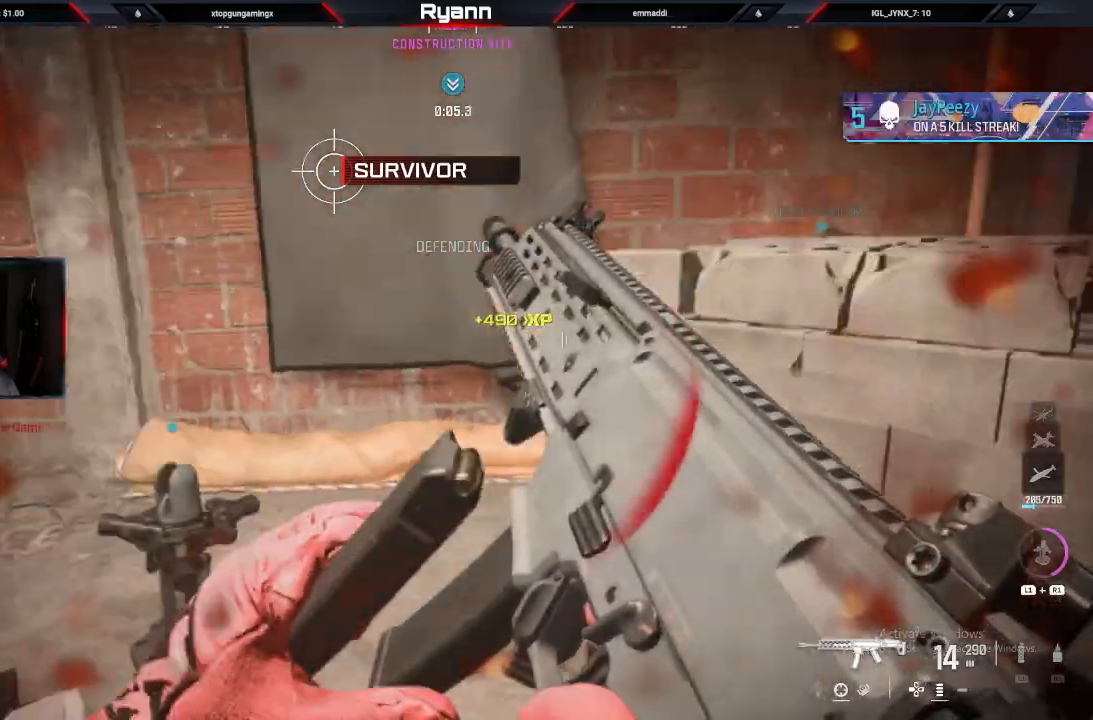
{"buttons": [], "left_stick": "down", "right_stick": "left", "events": [[100, "left_stick", "down-right"], [317, "CIRCLE", "up"], [433, "left_stick", "down"]]}
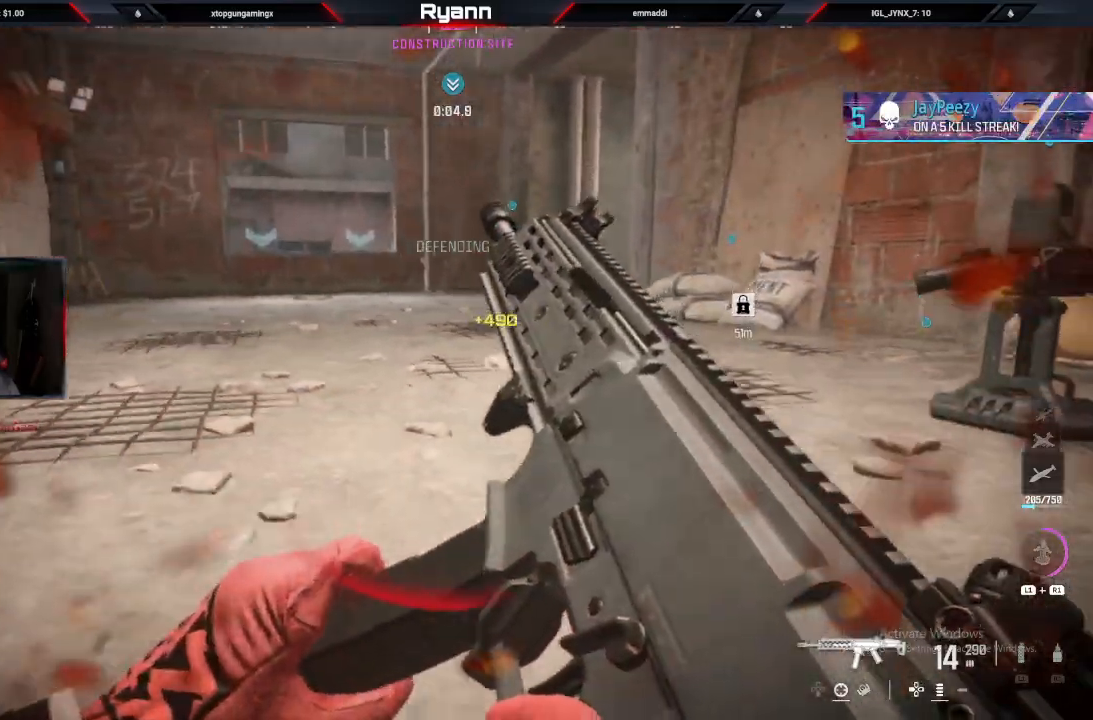
{"buttons": [], "left_stick": "down", "right_stick": "left", "events": [[17, "CIRCLE", "down"], [133, "CIRCLE", "up"], [267, "CIRCLE", "down"], [383, "CIRCLE", "up"]]}
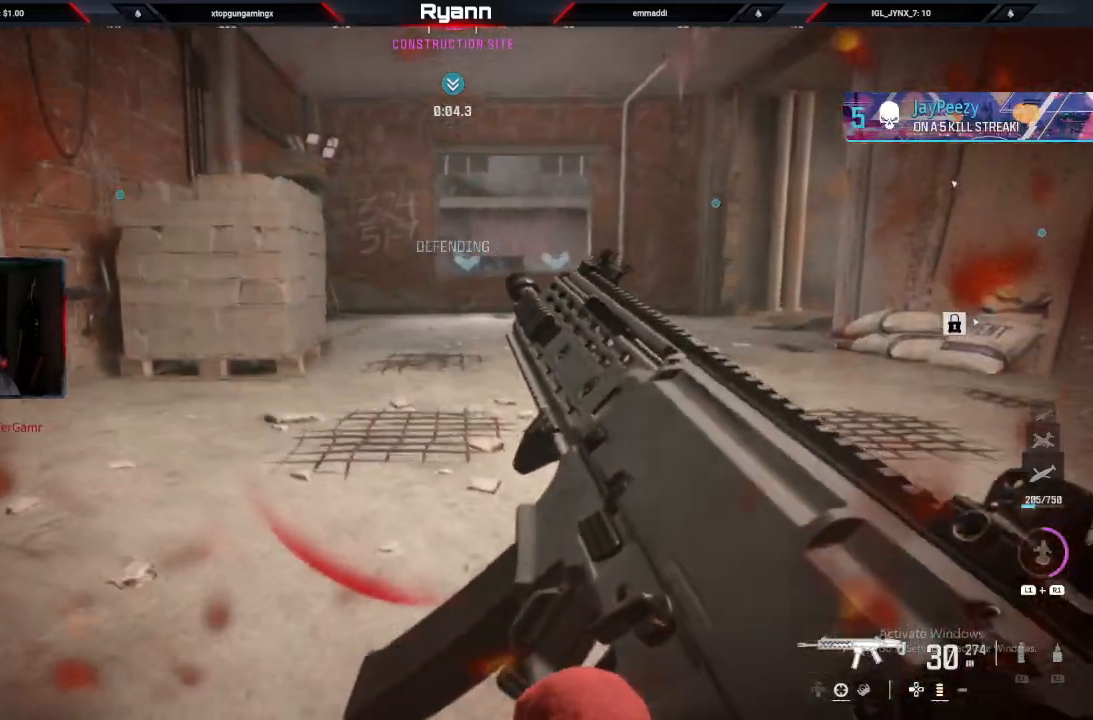
{"buttons": [], "left_stick": "down-left", "right_stick": "center", "events": [[17, "left_stick", "down-left"], [133, "right_stick", "center"]]}
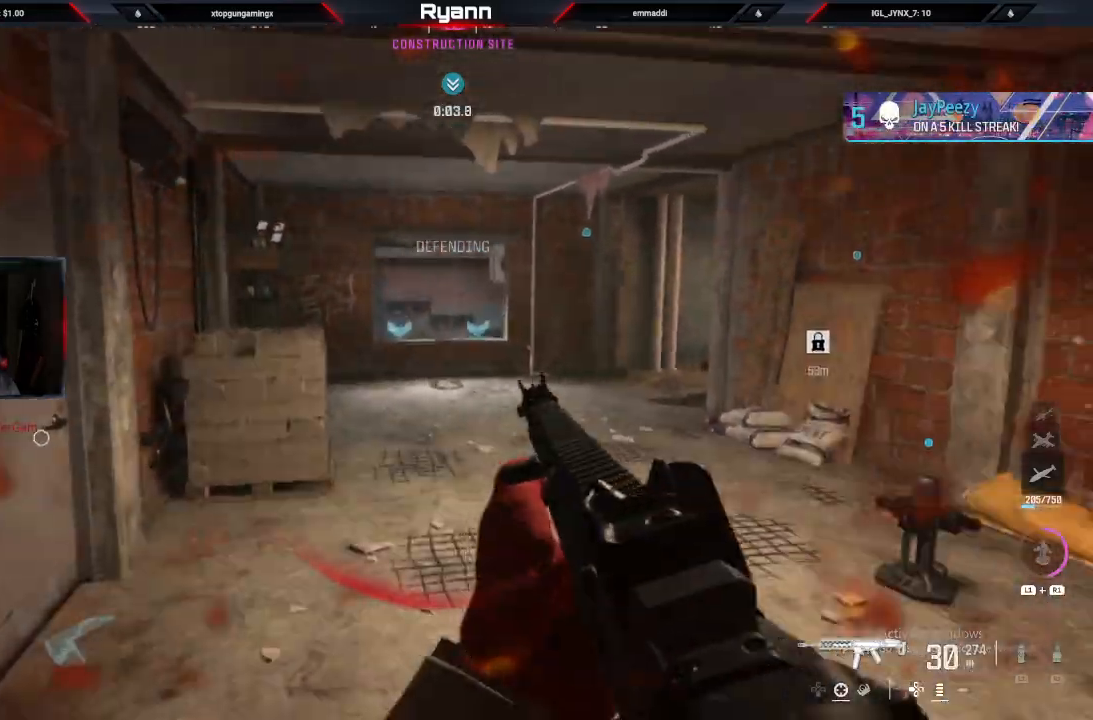
{"buttons": ["CIRCLE"], "left_stick": "up", "right_stick": "center", "events": [[83, "left_stick", "up-right"], [317, "L3", "down"], [317, "left_stick", "up"], [450, "L3", "up"], [483, "CIRCLE", "down"]]}